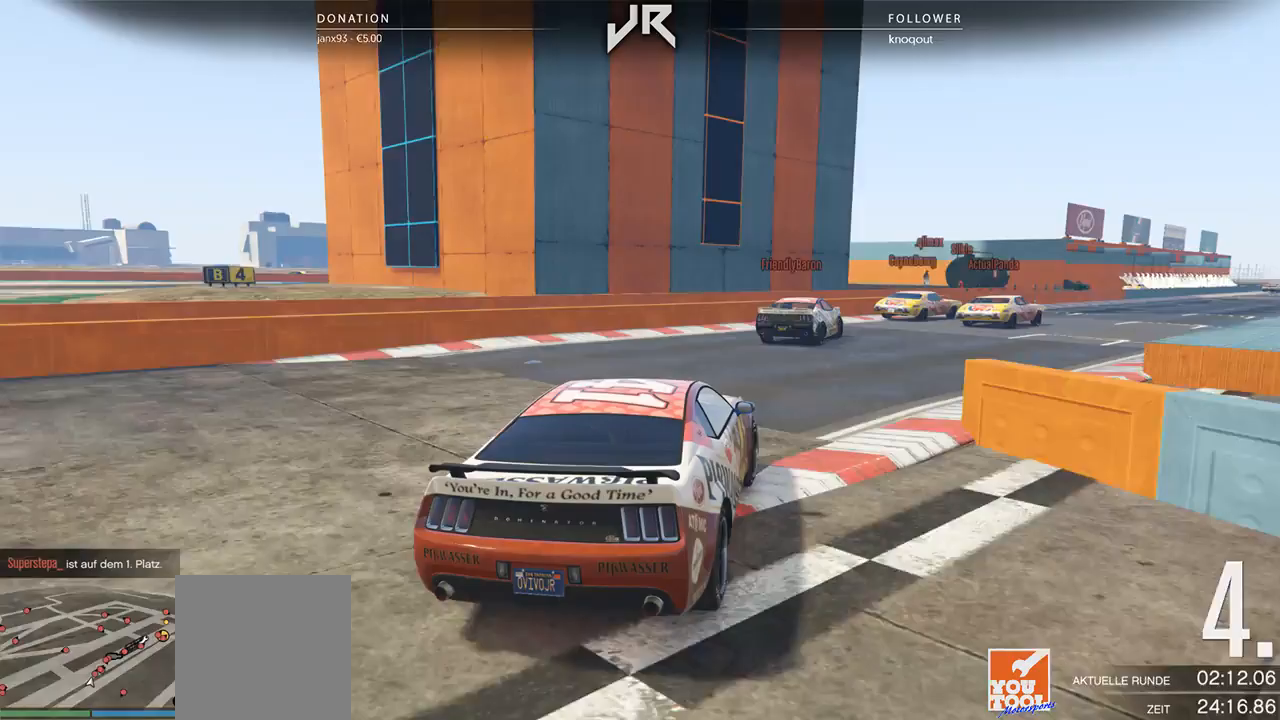
Gameplay with a controller (Xbox layout); each line is a JSON object with the inputs held at the frame after it. "events" lists button and stick changes between this image and that frame as [ms after this image, input, new state], when the widget could be followed in between. Not read: R2.
{"buttons": [], "left_stick": "center", "right_stick": "center", "events": [[125, "left_stick", "right"], [229, "left_stick", "center"], [396, "left_stick", "right"], [458, "left_stick", "center"]]}
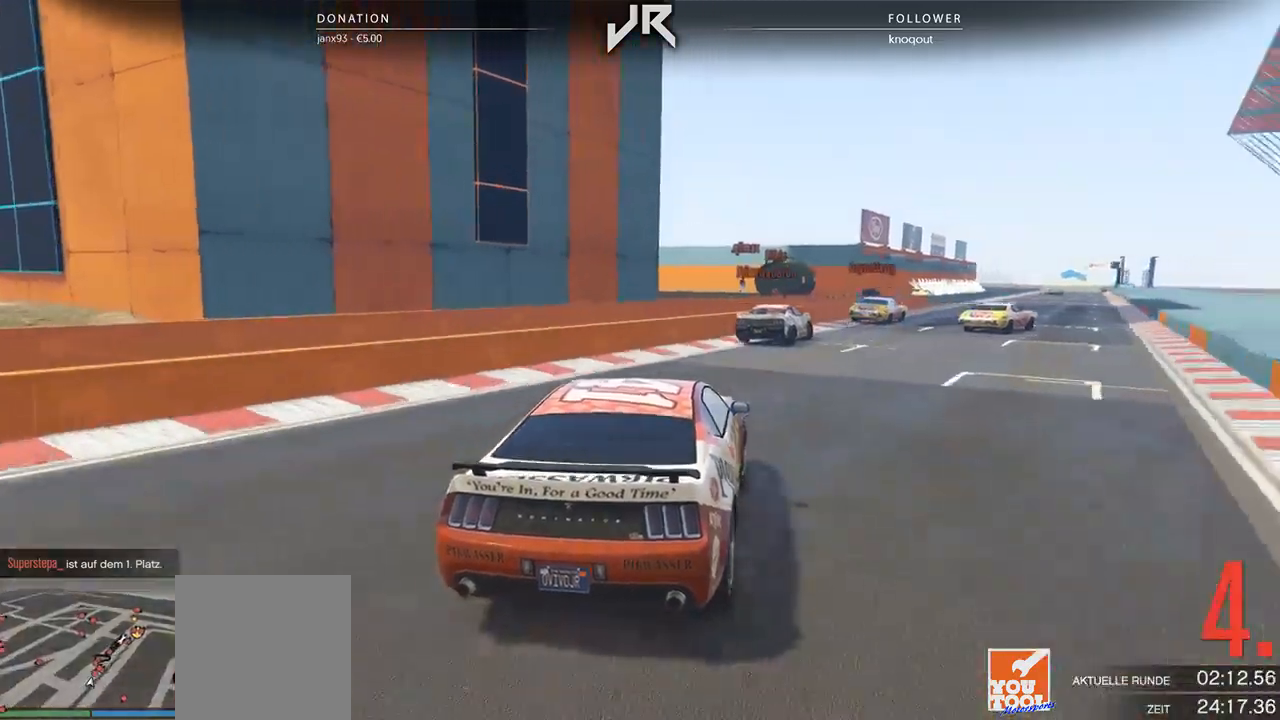
{"buttons": [], "left_stick": "center", "right_stick": "center", "events": [[188, "left_stick", "up-right"], [250, "left_stick", "center"]]}
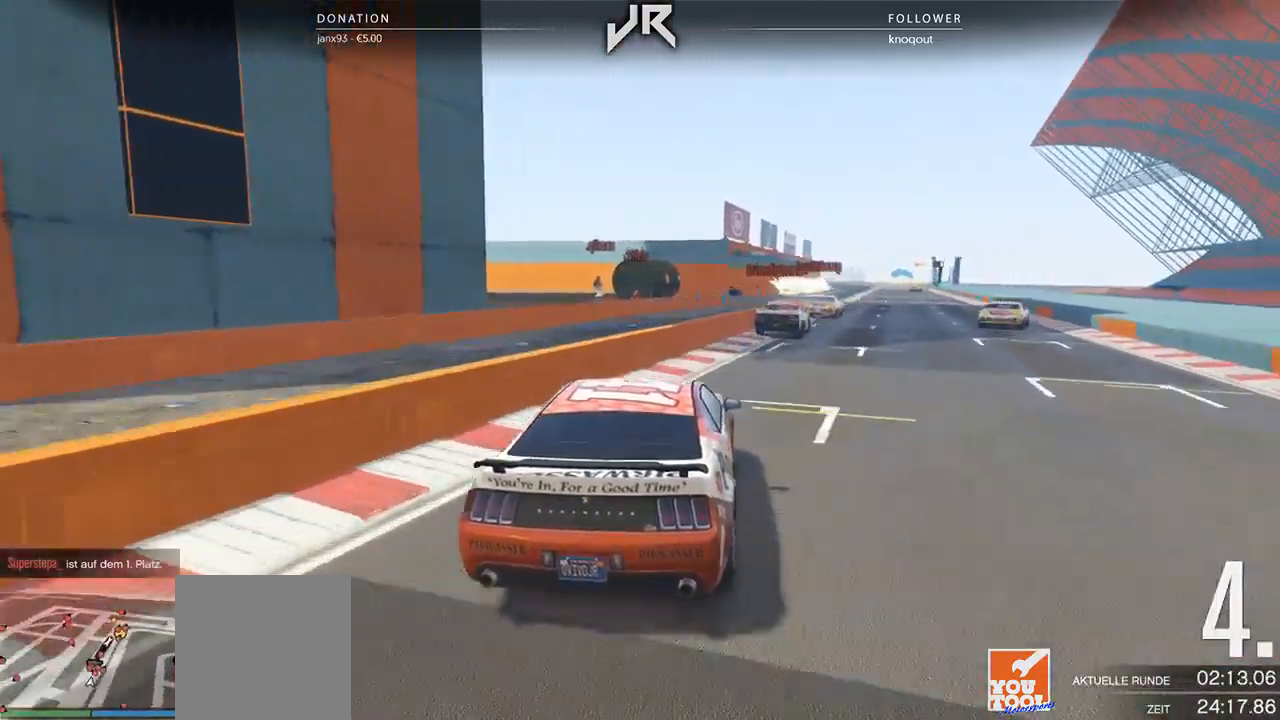
{"buttons": [], "left_stick": "center", "right_stick": "center", "events": [[83, "left_stick", "right"], [188, "left_stick", "center"], [354, "left_stick", "right"], [458, "left_stick", "center"]]}
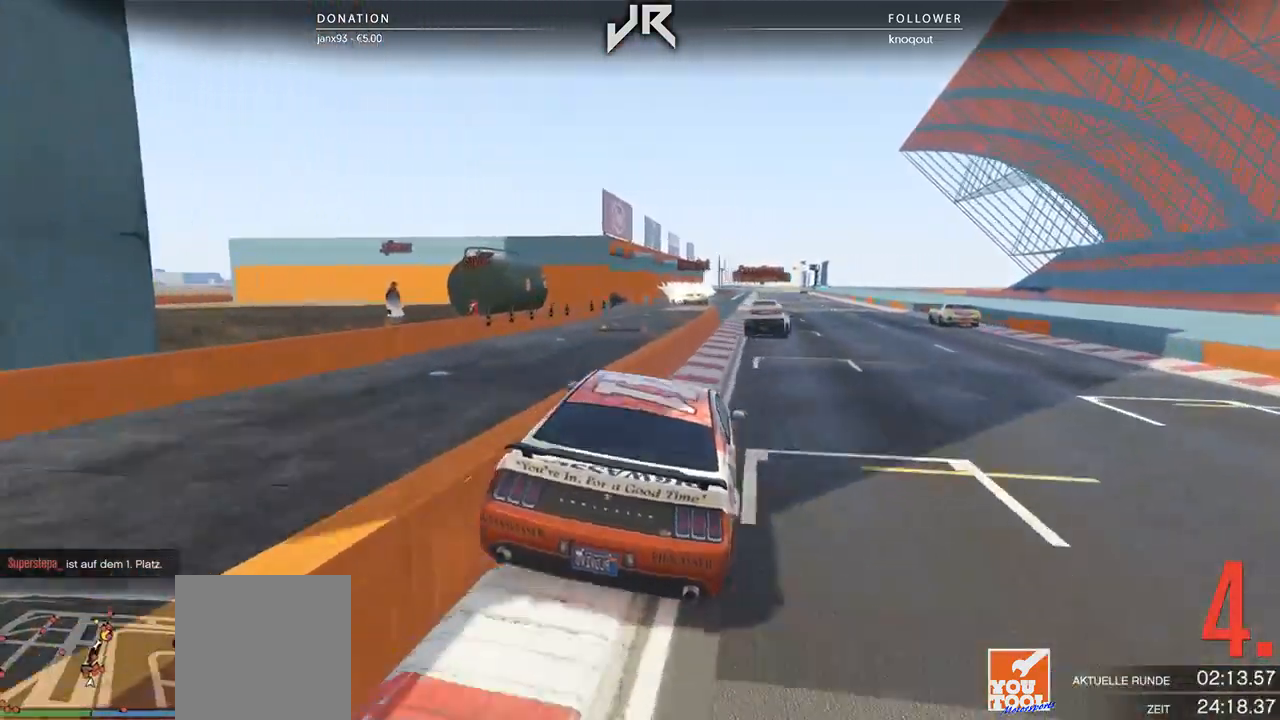
{"buttons": [], "left_stick": "center", "right_stick": "center", "events": []}
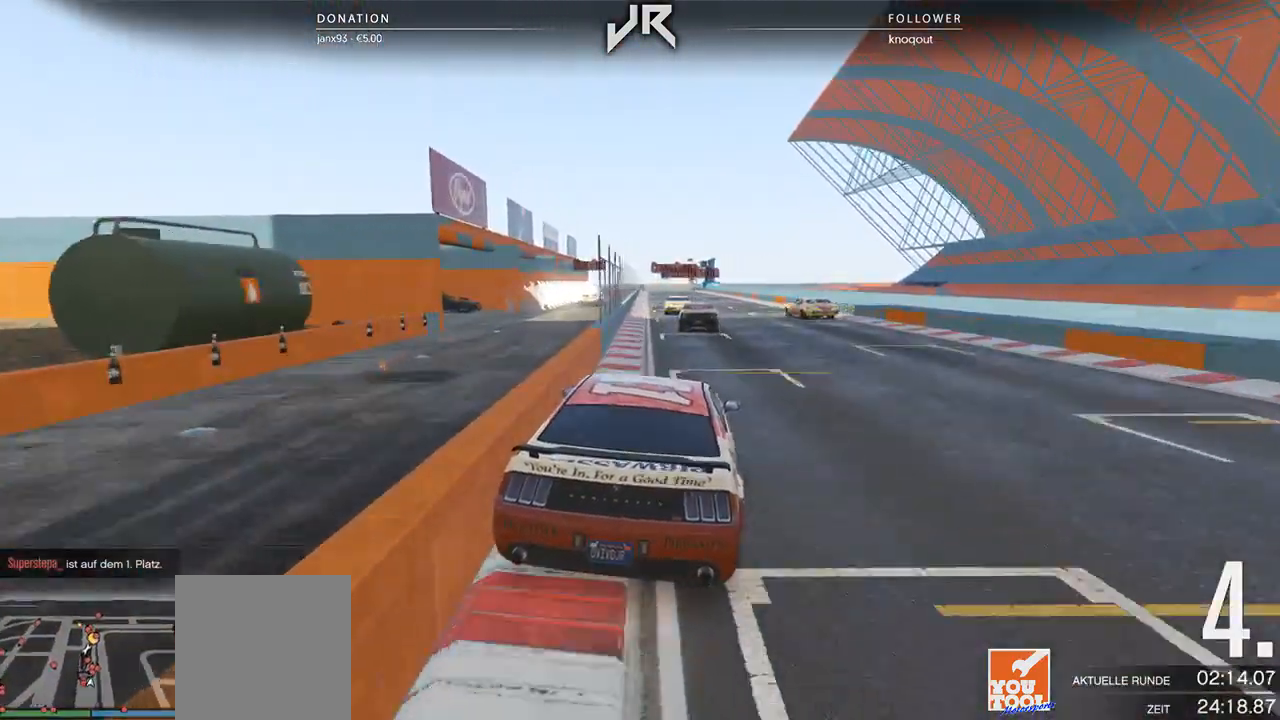
{"buttons": [], "left_stick": "center", "right_stick": "center", "events": [[188, "left_stick", "left"], [271, "left_stick", "center"], [375, "left_stick", "left"], [438, "left_stick", "center"]]}
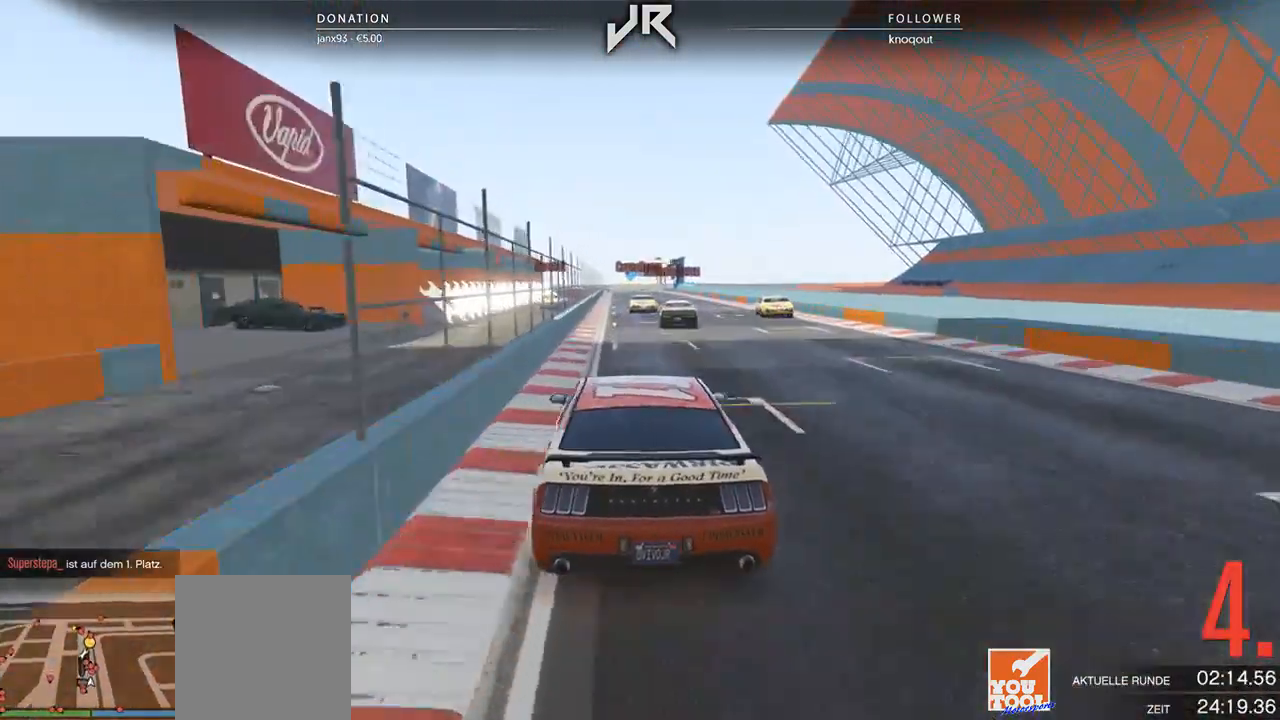
{"buttons": [], "left_stick": "center", "right_stick": "center", "events": [[271, "left_stick", "right"], [396, "left_stick", "center"]]}
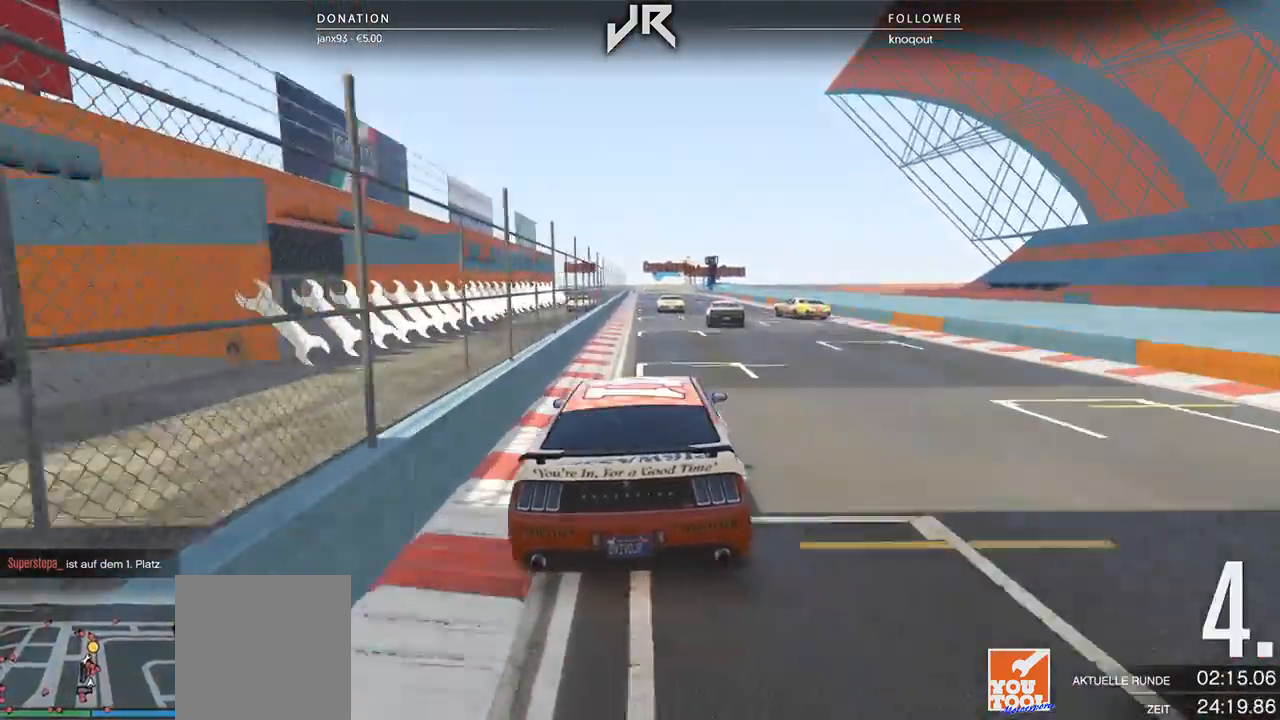
{"buttons": [], "left_stick": "center", "right_stick": "center", "events": [[125, "left_stick", "left"], [271, "left_stick", "center"]]}
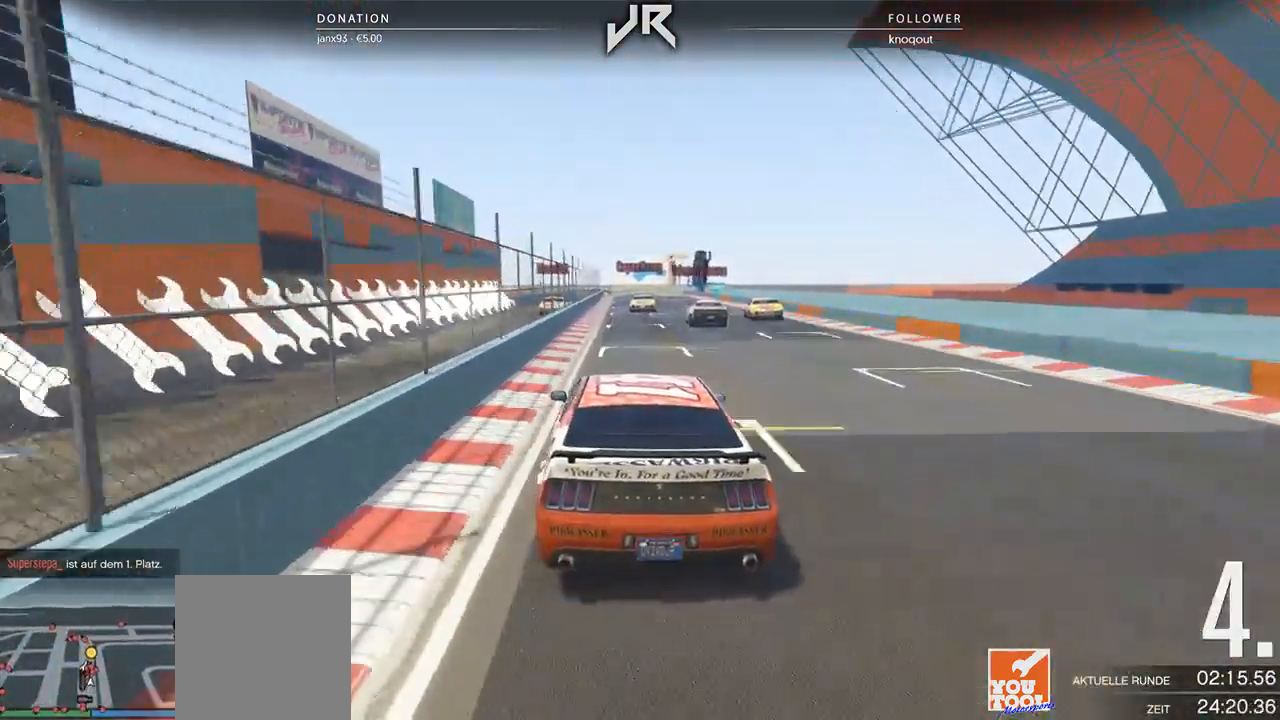
{"buttons": [], "left_stick": "center", "right_stick": "center", "events": [[104, "left_stick", "down-left"], [167, "left_stick", "center"], [333, "left_stick", "right"], [500, "left_stick", "center"]]}
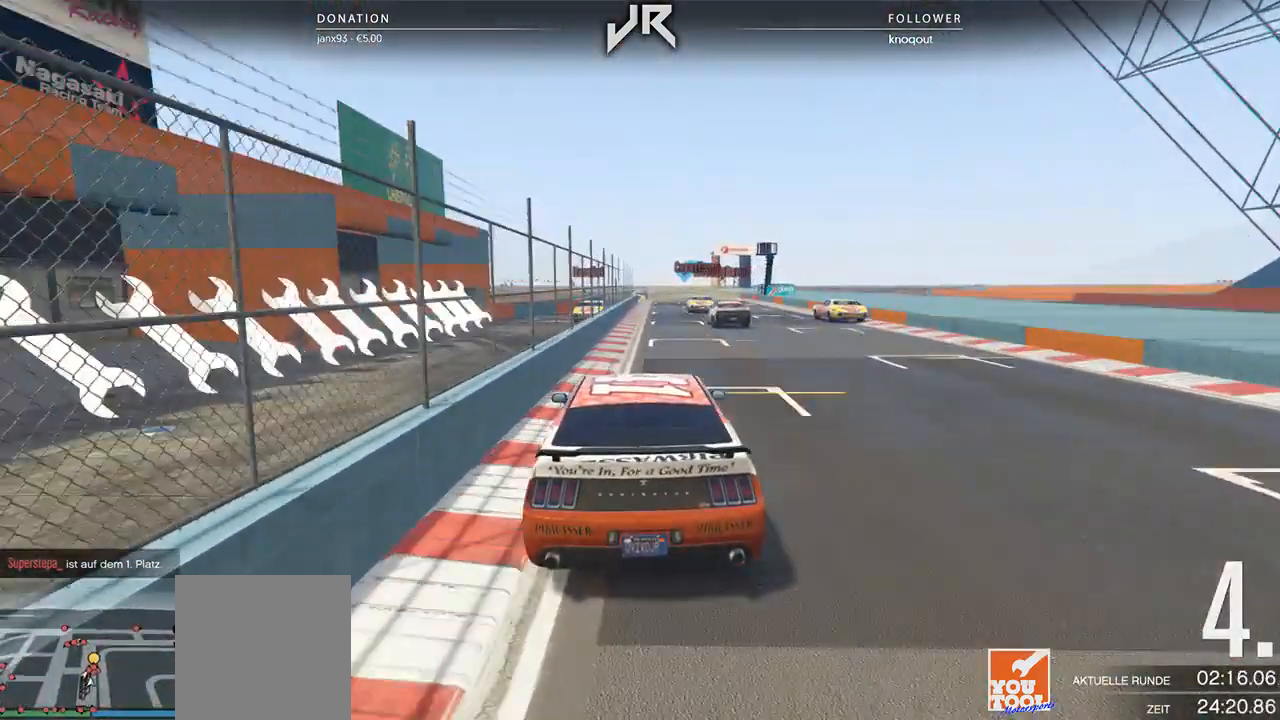
{"buttons": [], "left_stick": "center", "right_stick": "center", "events": [[188, "left_stick", "right"], [292, "left_stick", "center"]]}
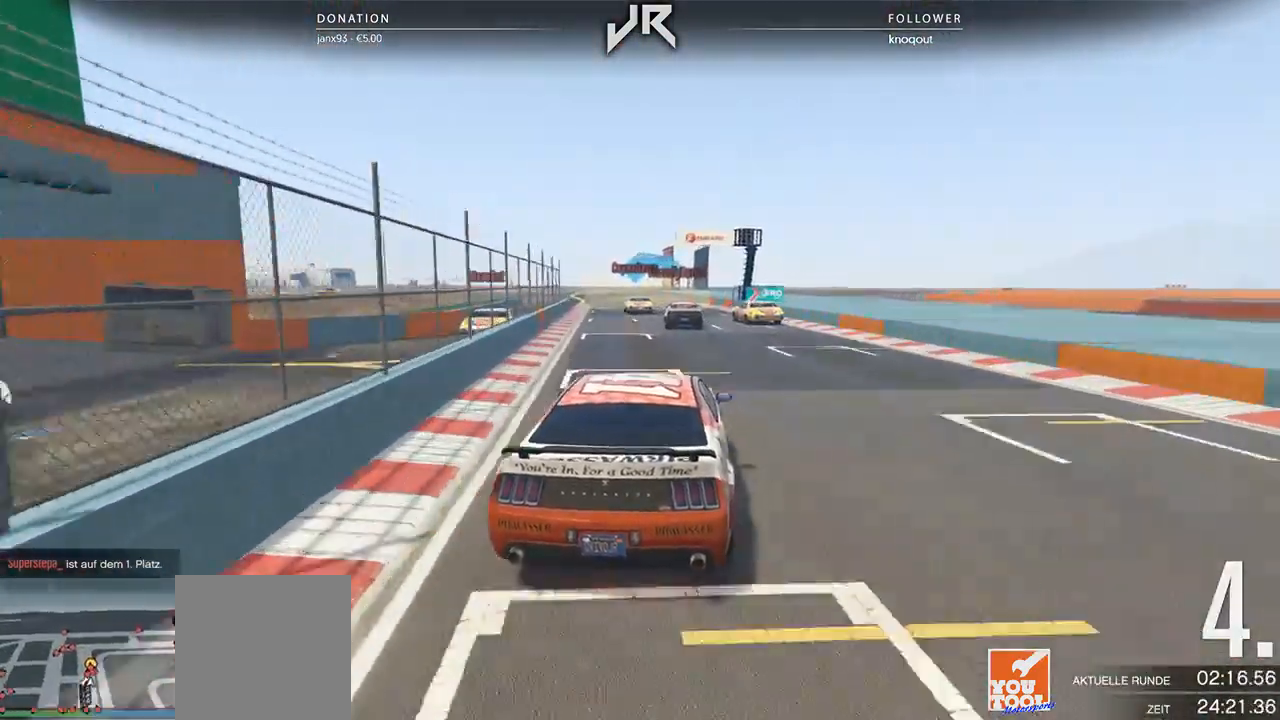
{"buttons": [], "left_stick": "center", "right_stick": "center", "events": [[62, "L3", "down"], [188, "L3", "up"], [312, "L3", "down"], [458, "L3", "up"]]}
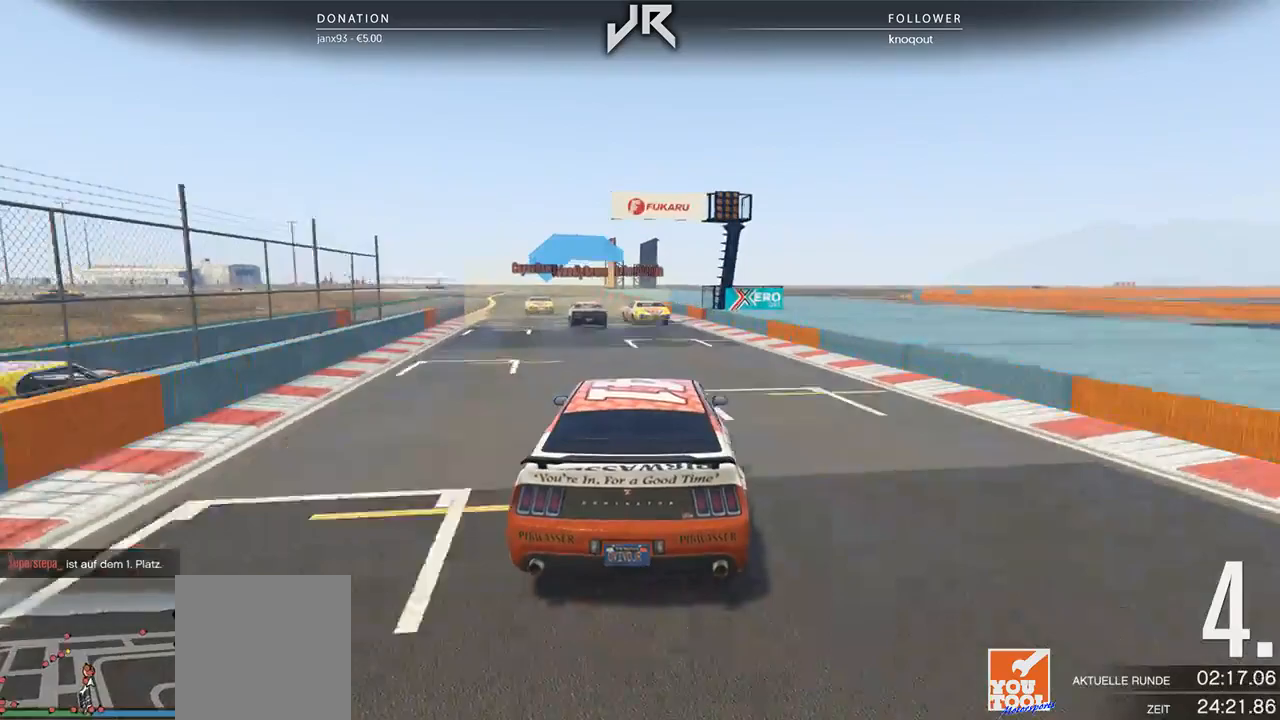
{"buttons": [], "left_stick": "left", "right_stick": "center", "events": [[42, "L3", "down"], [188, "L3", "up"], [188, "left_stick", "left"], [250, "left_stick", "center"], [375, "left_stick", "left"]]}
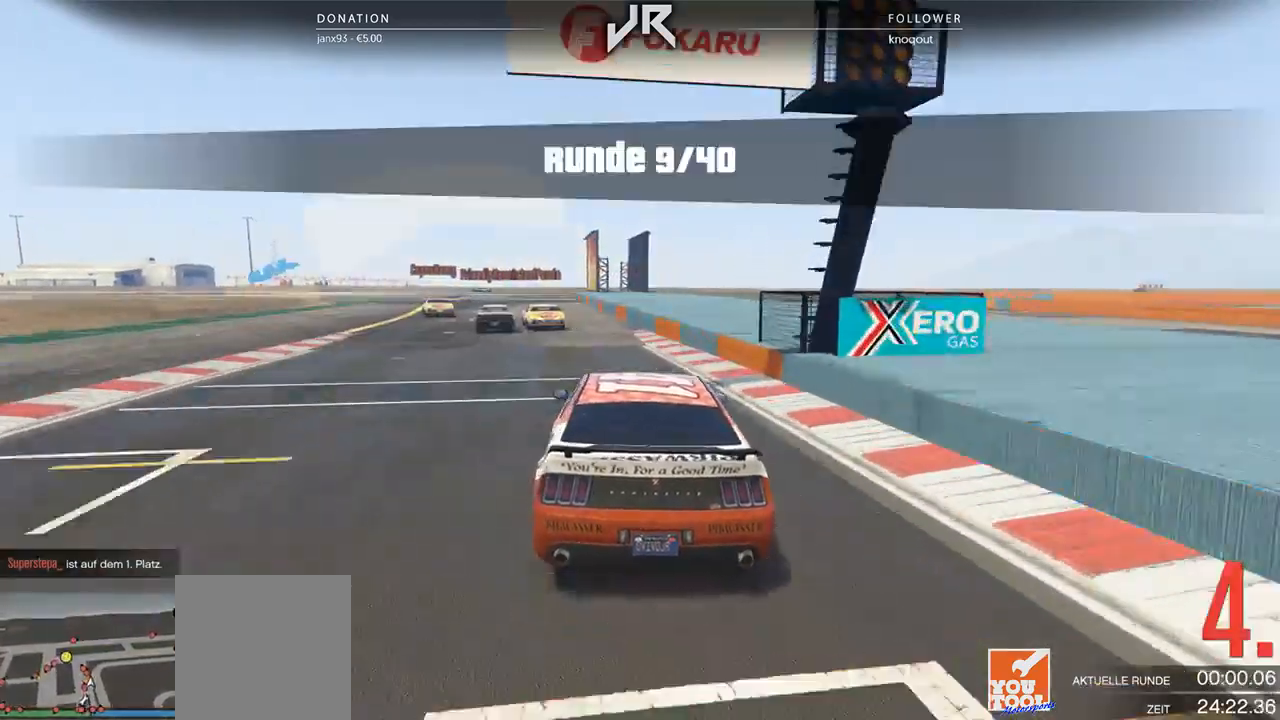
{"buttons": [], "left_stick": "down-left", "right_stick": "center", "events": [[21, "left_stick", "center"], [146, "left_stick", "left"], [250, "left_stick", "center"], [333, "left_stick", "down-left"]]}
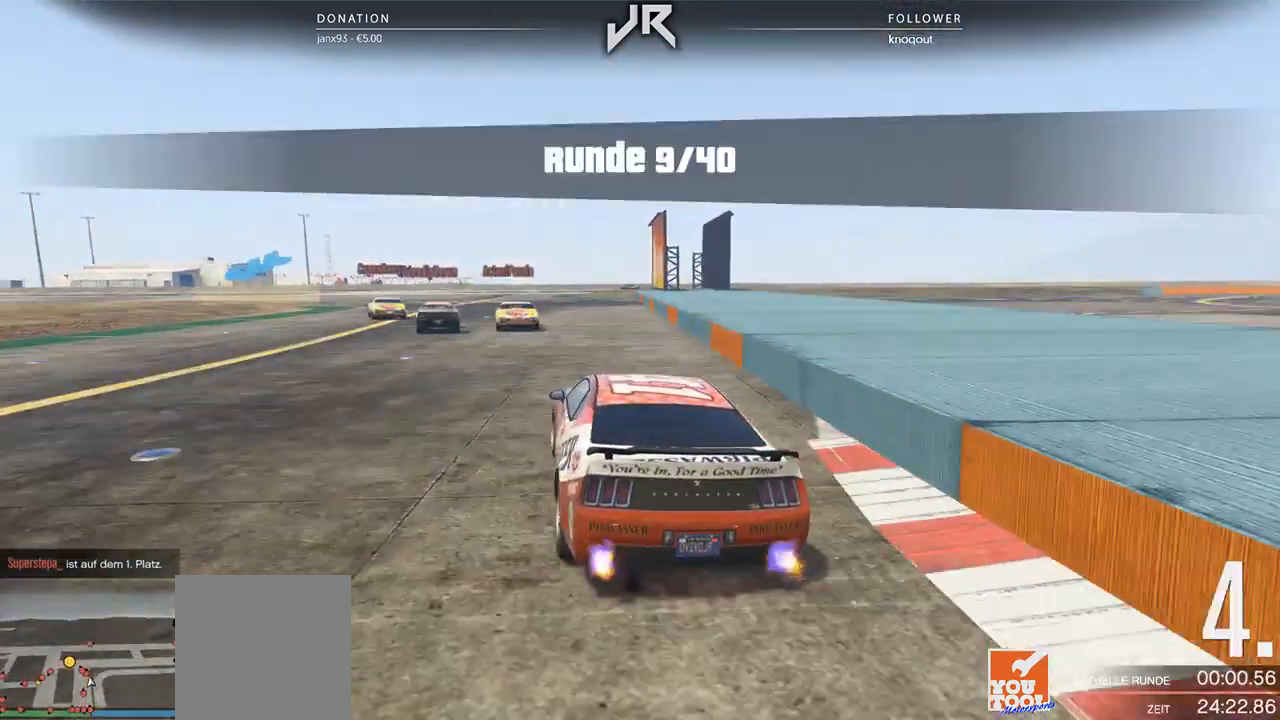
{"buttons": ["L2"], "left_stick": "left", "right_stick": "center", "events": [[42, "left_stick", "center"], [146, "left_stick", "down-left"], [167, "L2", "down"], [271, "left_stick", "center"], [333, "L2", "up"], [396, "L2", "down"], [438, "left_stick", "left"]]}
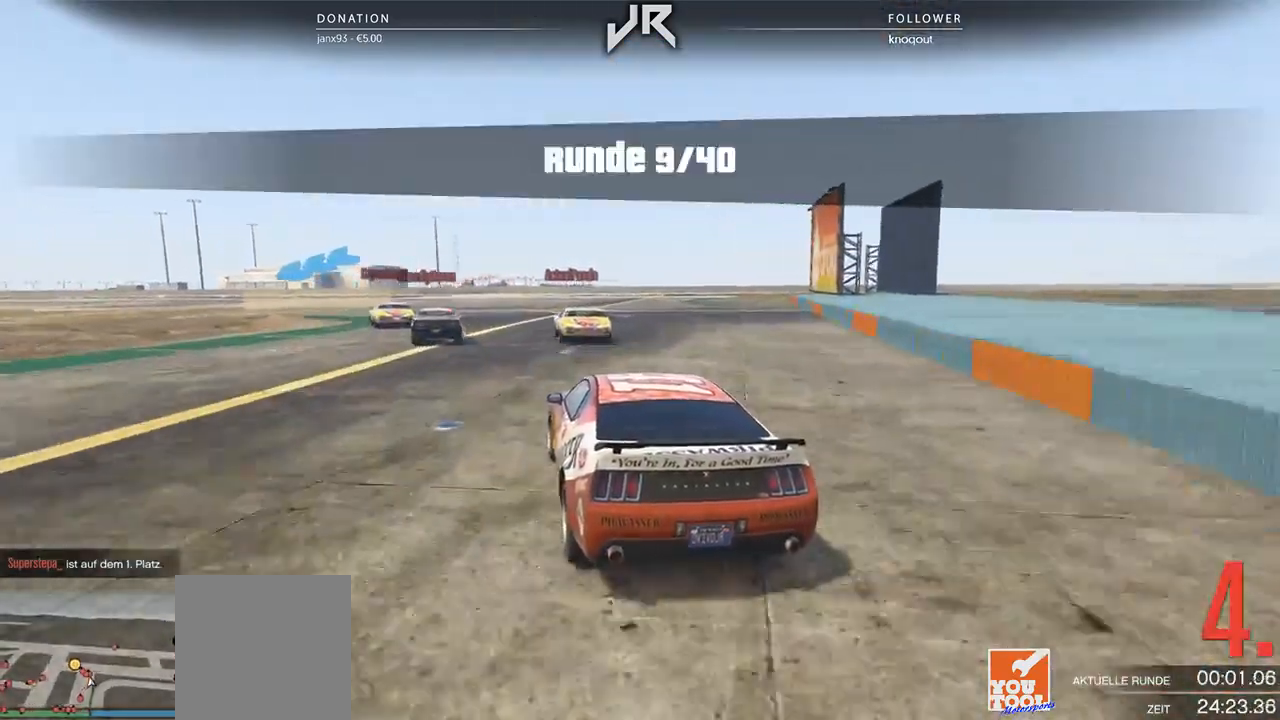
{"buttons": ["L2"], "left_stick": "left", "right_stick": "center", "events": [[42, "L2", "up"], [42, "left_stick", "center"], [125, "L2", "down"], [167, "left_stick", "left"], [271, "L2", "up"], [292, "left_stick", "center"], [396, "left_stick", "left"], [438, "L2", "down"]]}
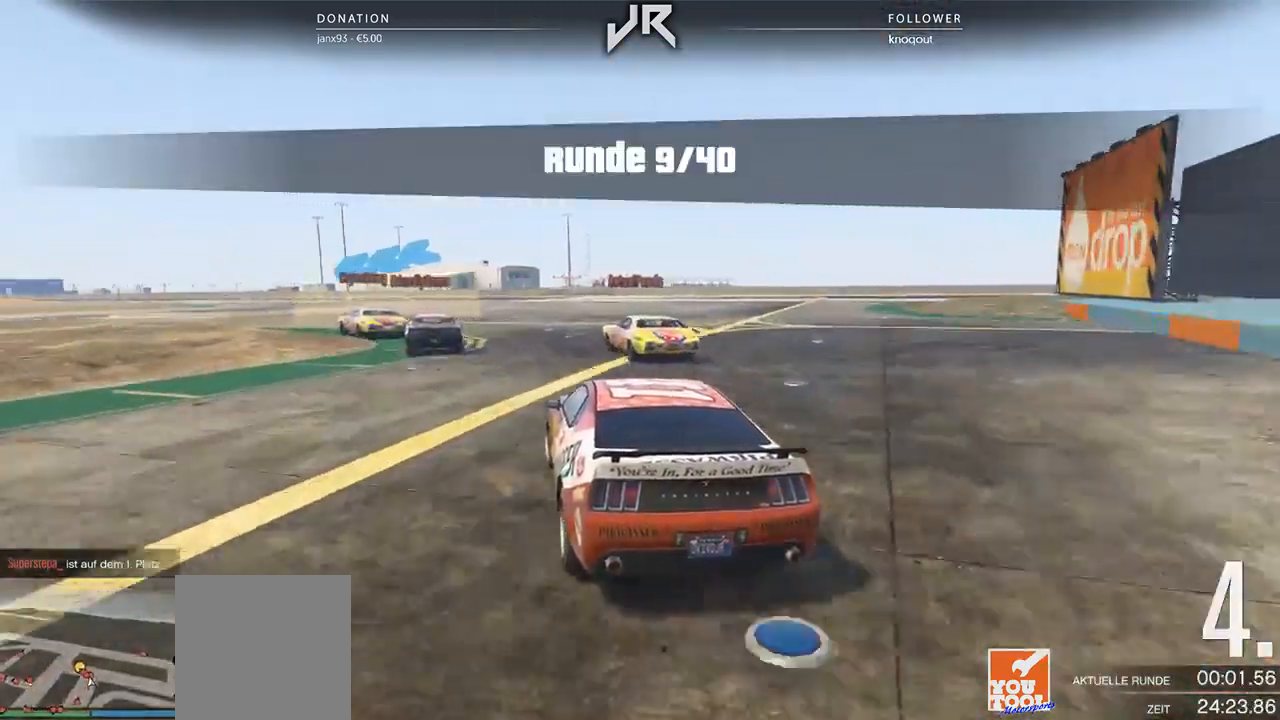
{"buttons": ["L2"], "left_stick": "left", "right_stick": "center", "events": [[21, "L2", "up"], [104, "left_stick", "center"], [229, "left_stick", "left"], [500, "L2", "down"]]}
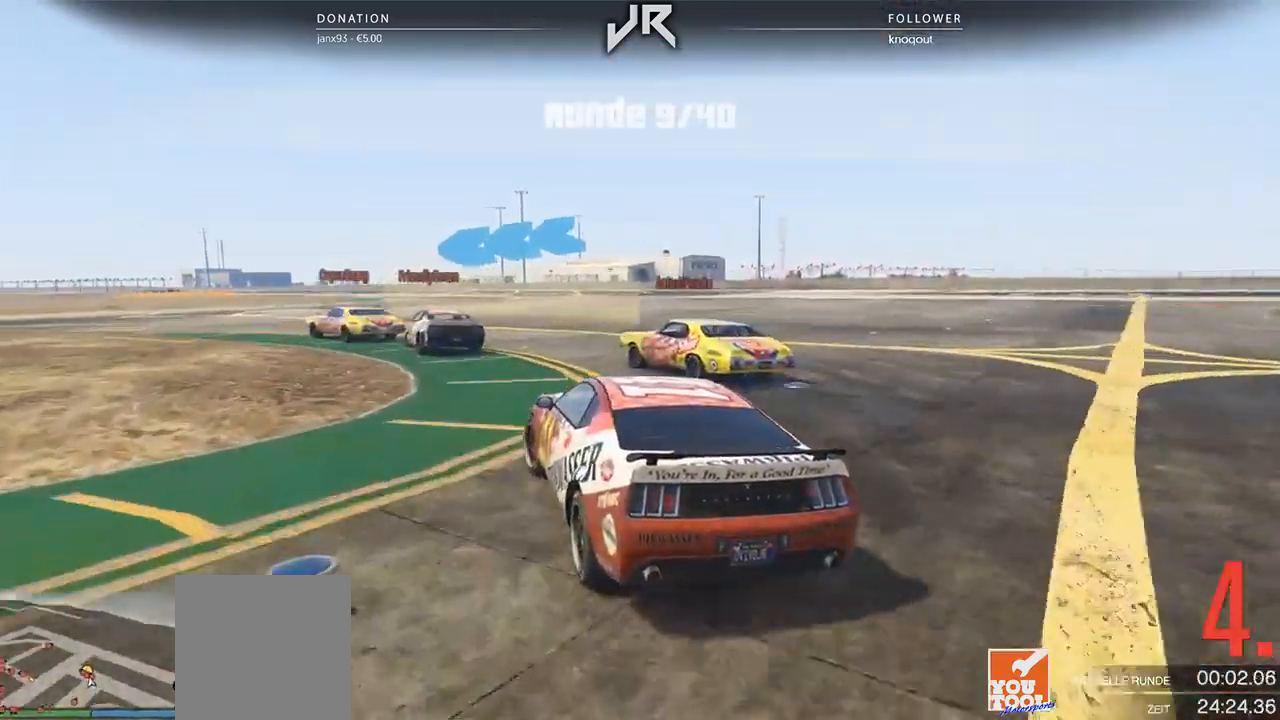
{"buttons": [], "left_stick": "left", "right_stick": "center", "events": [[62, "left_stick", "center"], [83, "L2", "up"], [188, "left_stick", "left"]]}
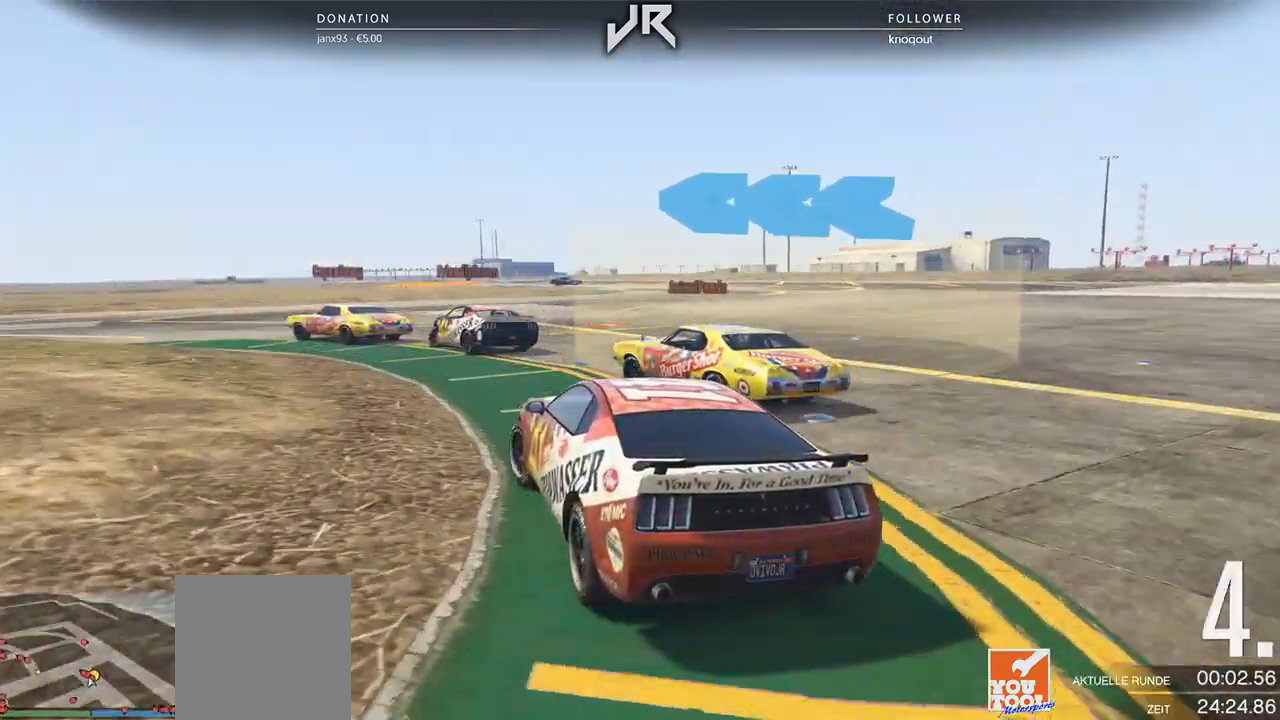
{"buttons": [], "left_stick": "left", "right_stick": "center", "events": [[62, "left_stick", "center"], [125, "left_stick", "left"], [250, "left_stick", "center"], [354, "left_stick", "left"]]}
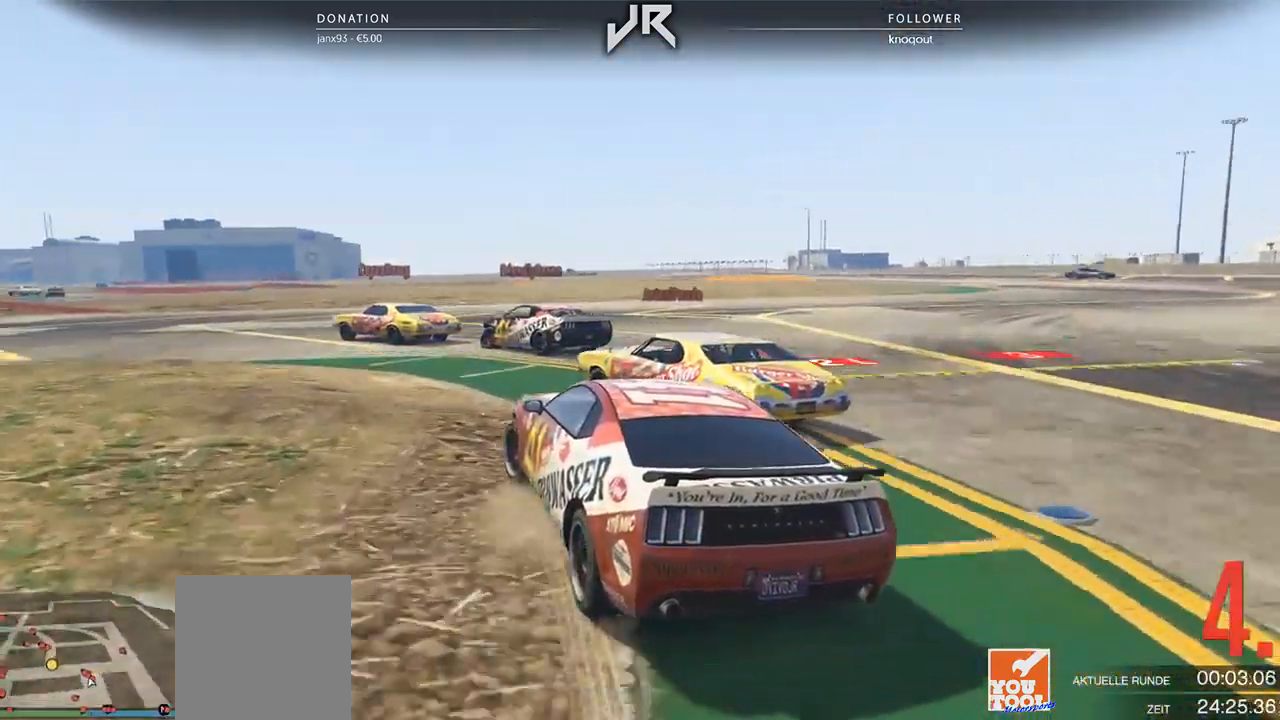
{"buttons": [], "left_stick": "center", "right_stick": "center", "events": [[21, "left_stick", "center"], [83, "left_stick", "left"], [417, "left_stick", "center"]]}
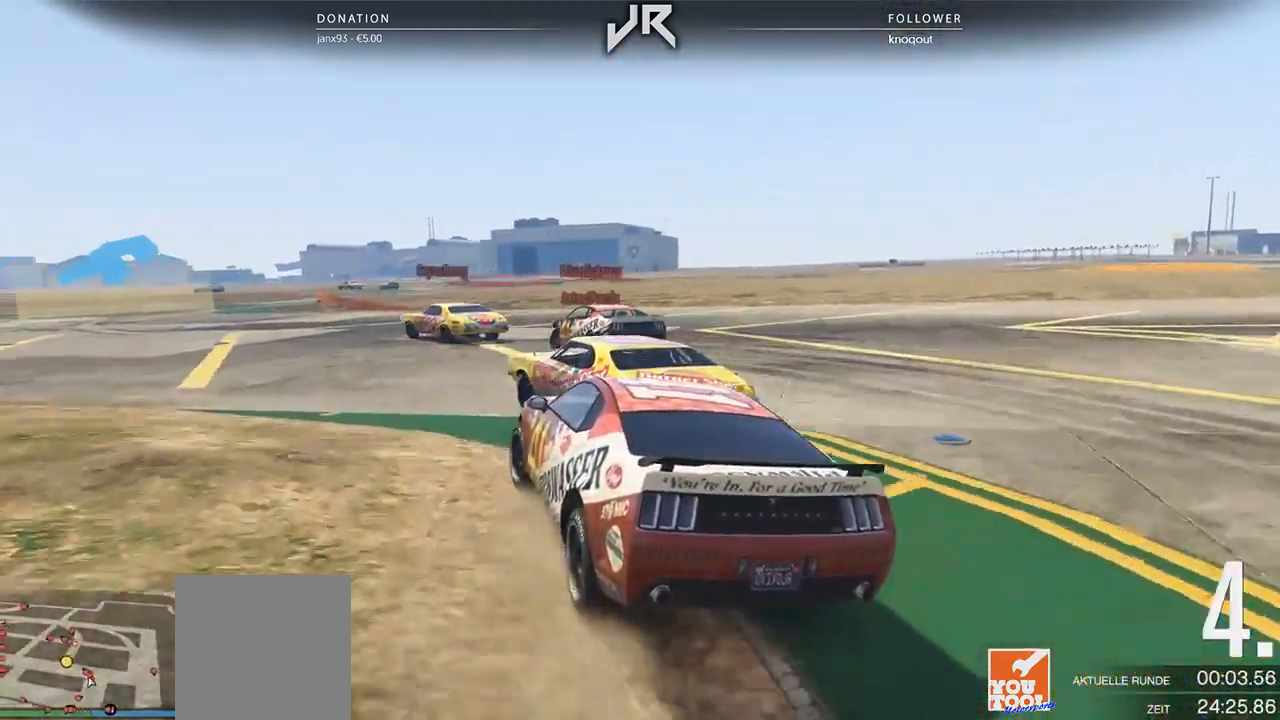
{"buttons": [], "left_stick": "center", "right_stick": "center", "events": [[146, "left_stick", "left"], [312, "left_stick", "center"], [375, "L3", "down"], [375, "left_stick", "left"], [438, "L3", "up"], [458, "left_stick", "center"]]}
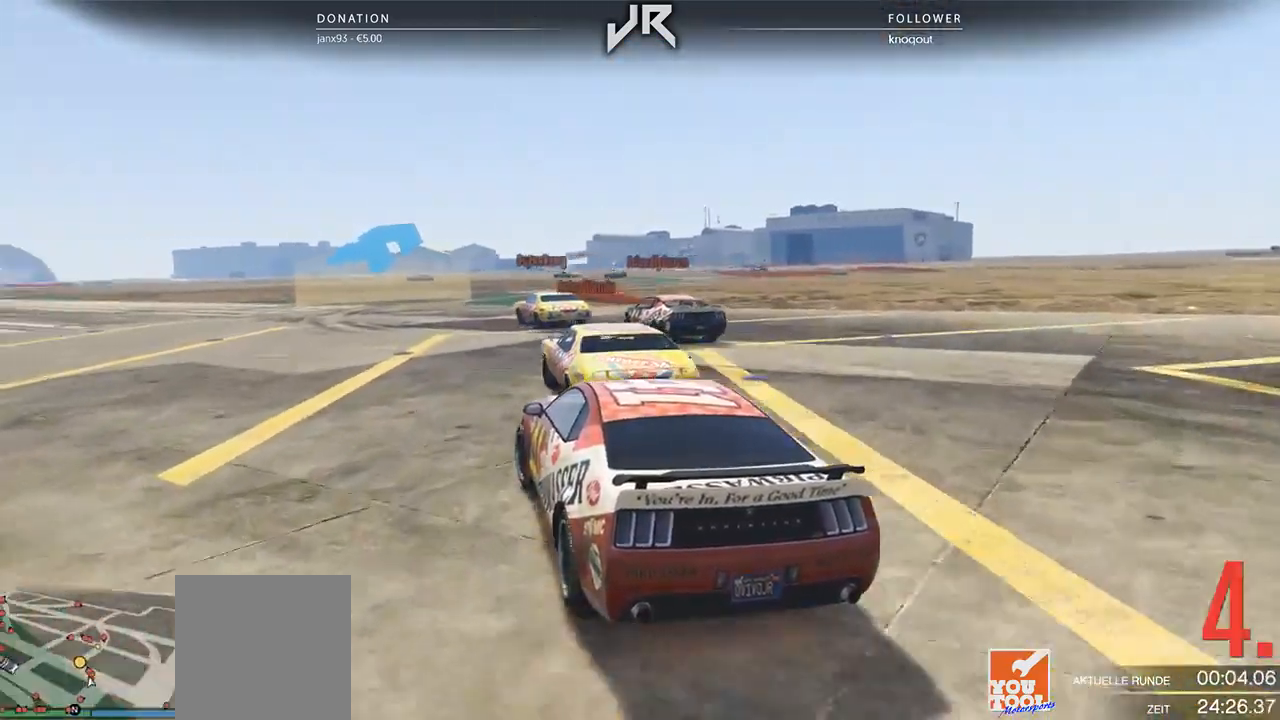
{"buttons": [], "left_stick": "center", "right_stick": "center", "events": [[271, "left_stick", "right"], [375, "left_stick", "center"]]}
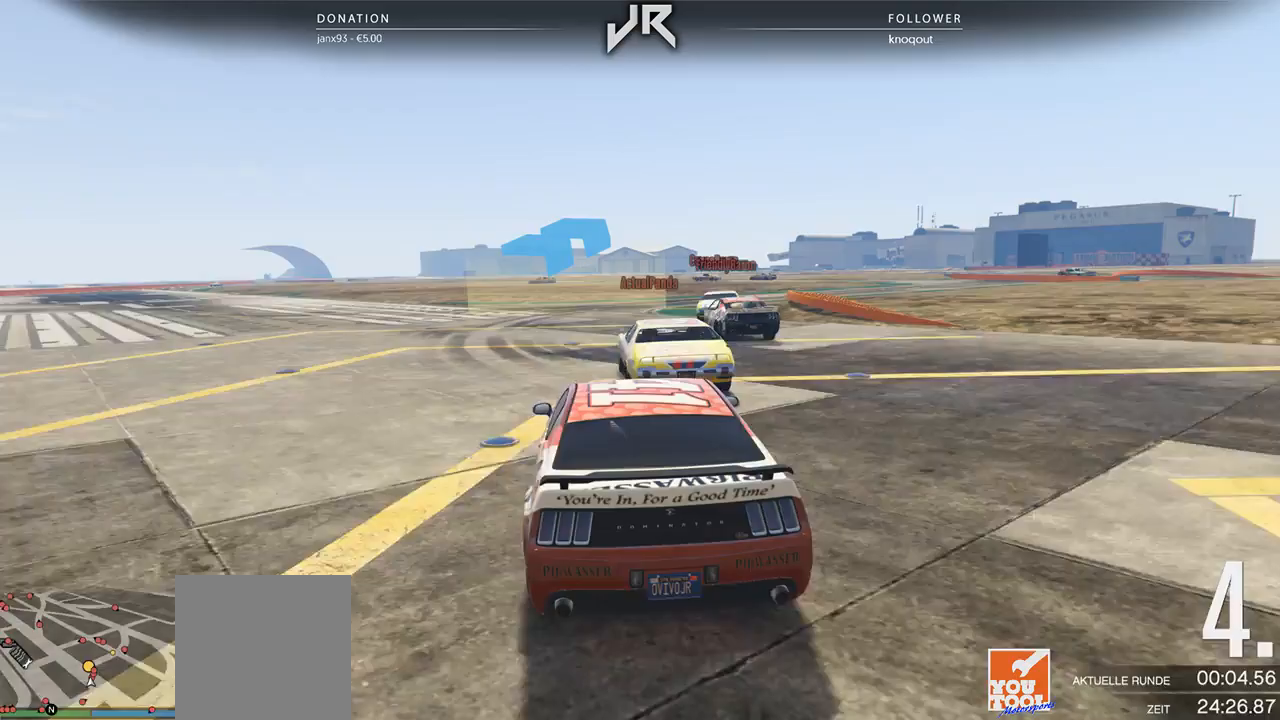
{"buttons": [], "left_stick": "center", "right_stick": "center", "events": [[104, "left_stick", "right"], [188, "left_stick", "center"], [333, "left_stick", "right"], [500, "left_stick", "center"]]}
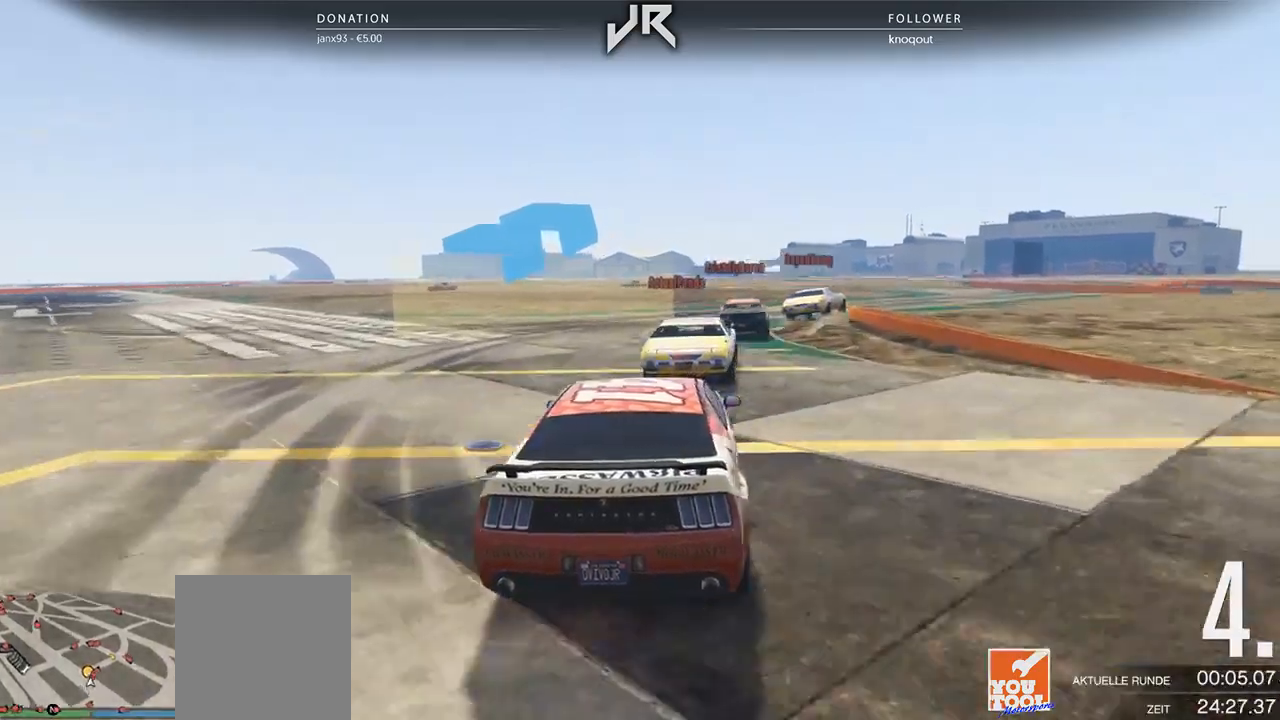
{"buttons": [], "left_stick": "right", "right_stick": "center", "events": [[125, "left_stick", "right"], [250, "left_stick", "center"], [396, "left_stick", "right"]]}
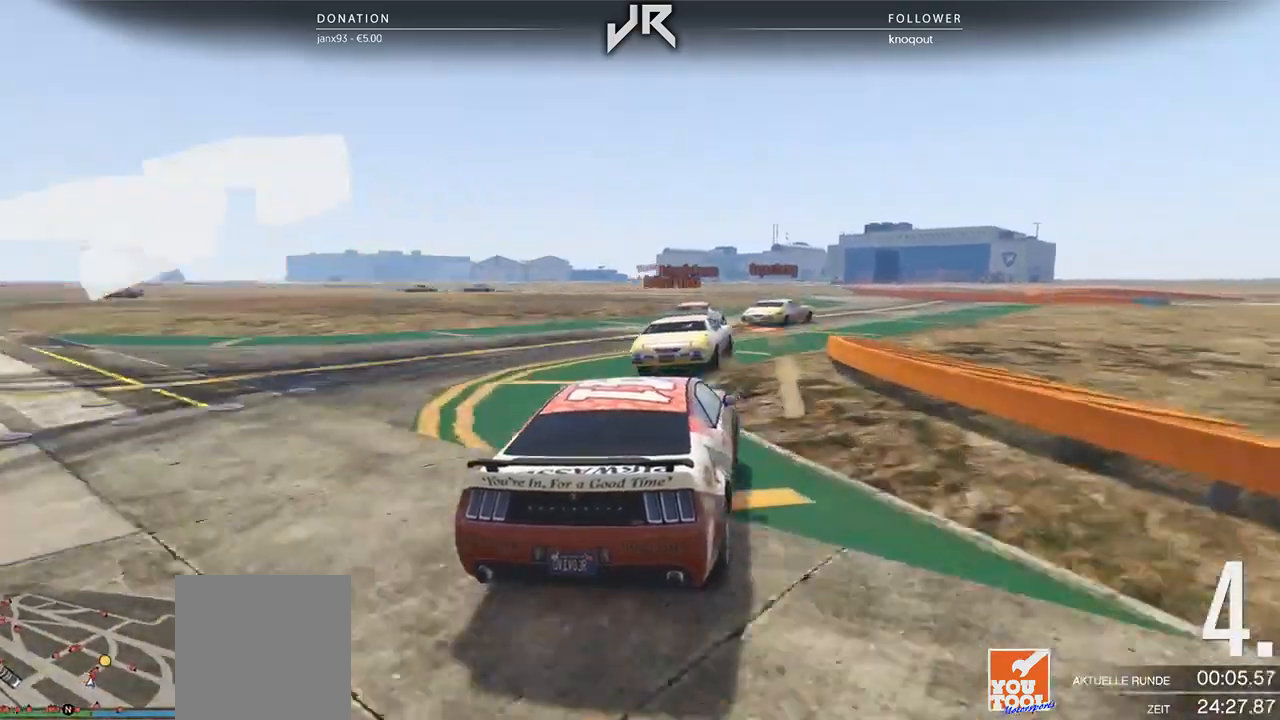
{"buttons": [], "left_stick": "right", "right_stick": "center", "events": [[21, "left_stick", "center"], [146, "left_stick", "right"], [250, "left_stick", "center"], [458, "left_stick", "right"]]}
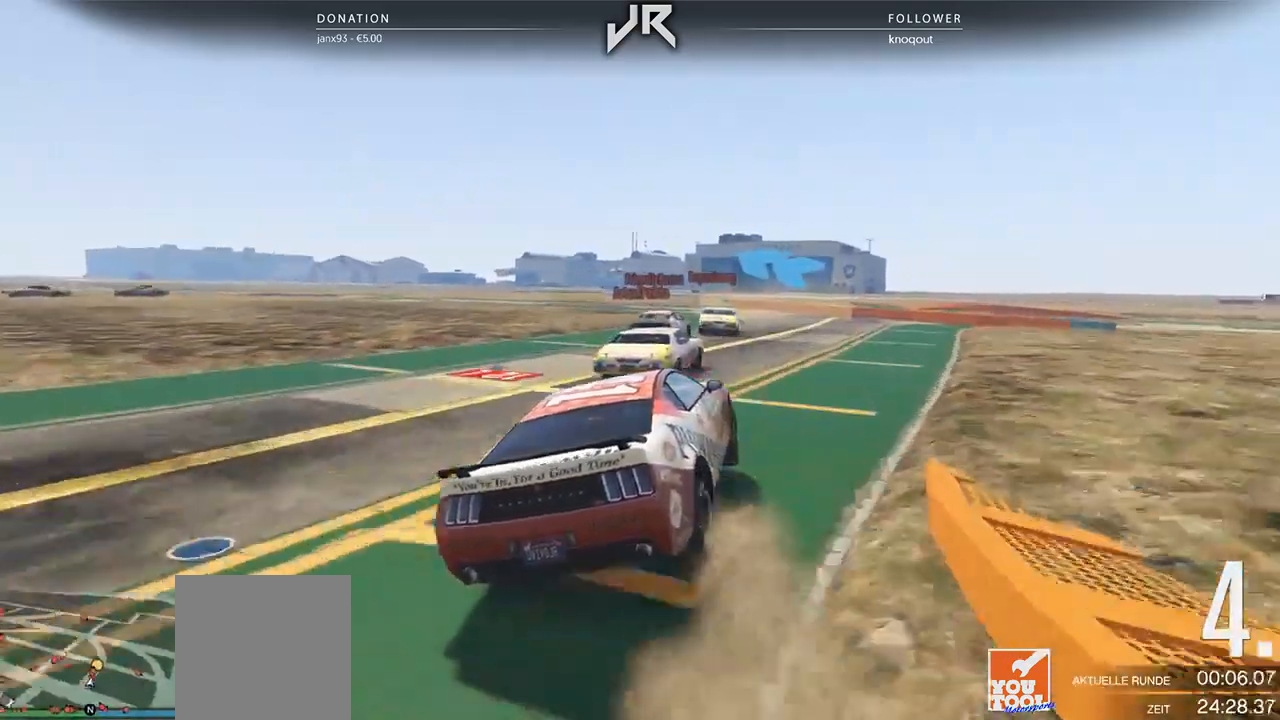
{"buttons": [], "left_stick": "center", "right_stick": "center", "events": [[21, "left_stick", "center"], [271, "left_stick", "left"], [438, "left_stick", "center"]]}
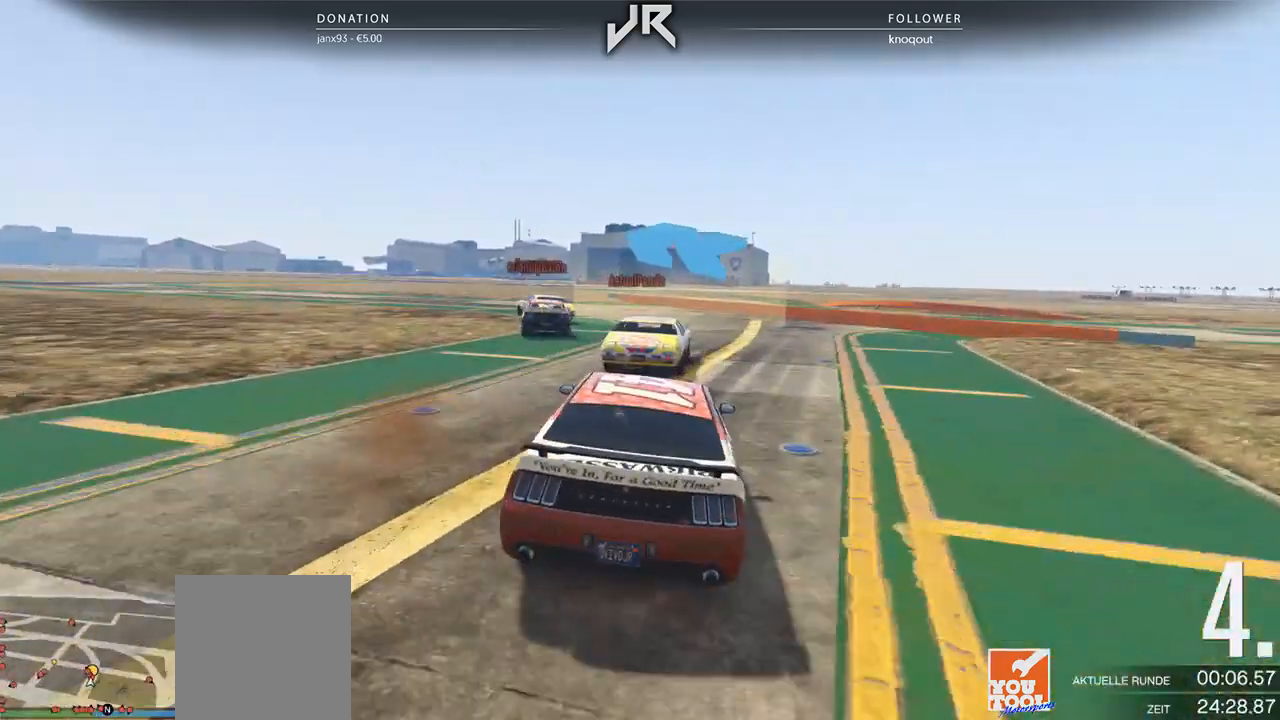
{"buttons": [], "left_stick": "left", "right_stick": "center", "events": [[83, "L2", "down"], [104, "left_stick", "left"], [250, "L2", "up"], [312, "left_stick", "center"], [417, "left_stick", "left"]]}
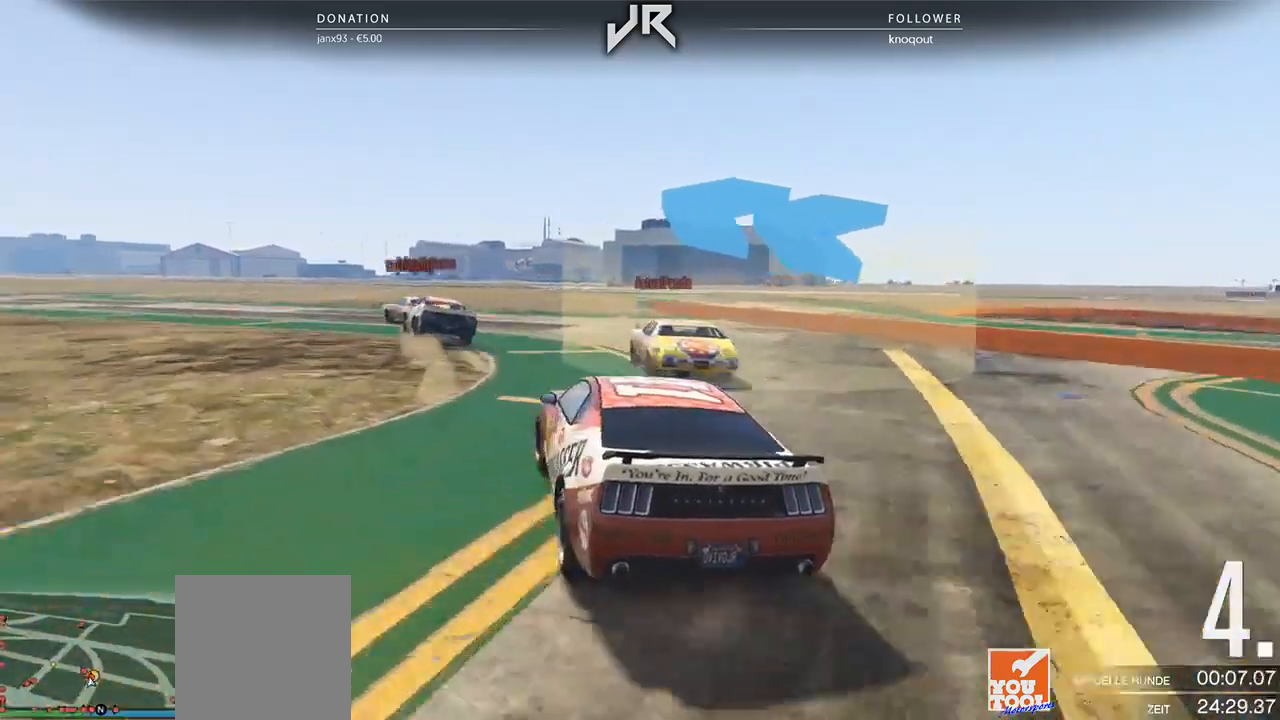
{"buttons": [], "left_stick": "center", "right_stick": "center", "events": [[83, "left_stick", "center"], [167, "left_stick", "left"], [375, "left_stick", "center"]]}
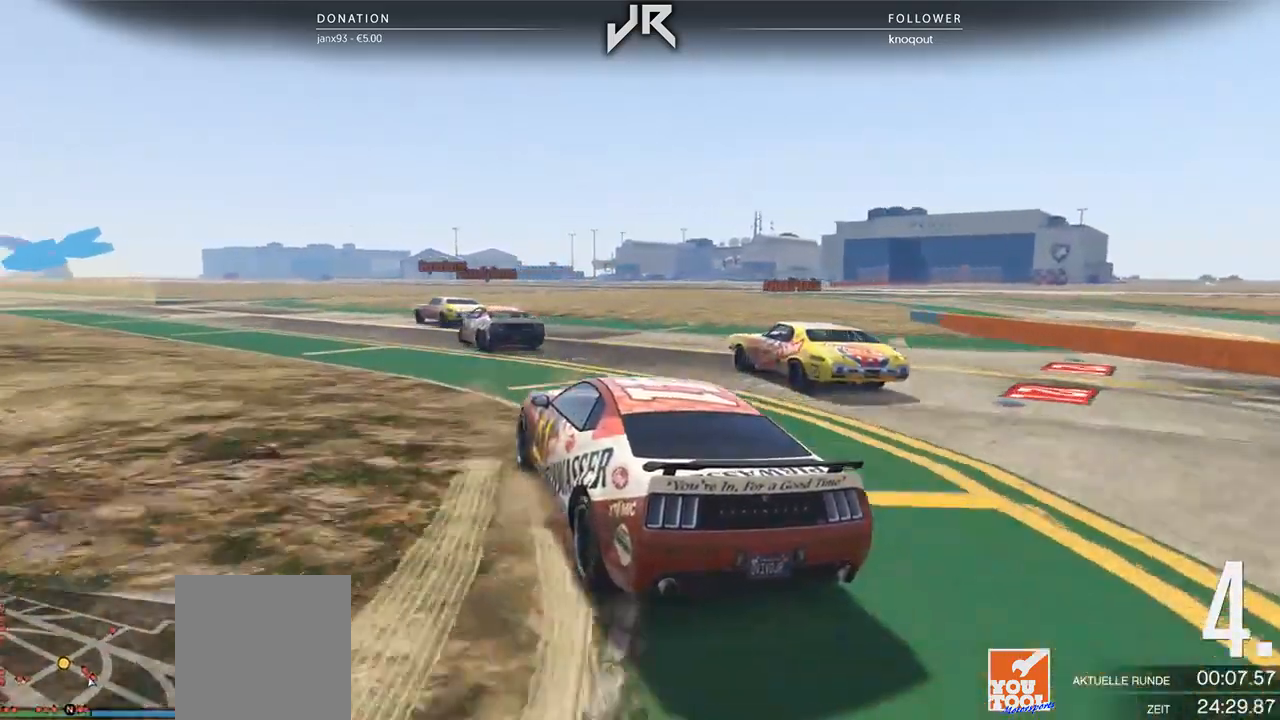
{"buttons": [], "left_stick": "left", "right_stick": "center", "events": [[104, "left_stick", "left"], [271, "left_stick", "center"], [396, "left_stick", "left"]]}
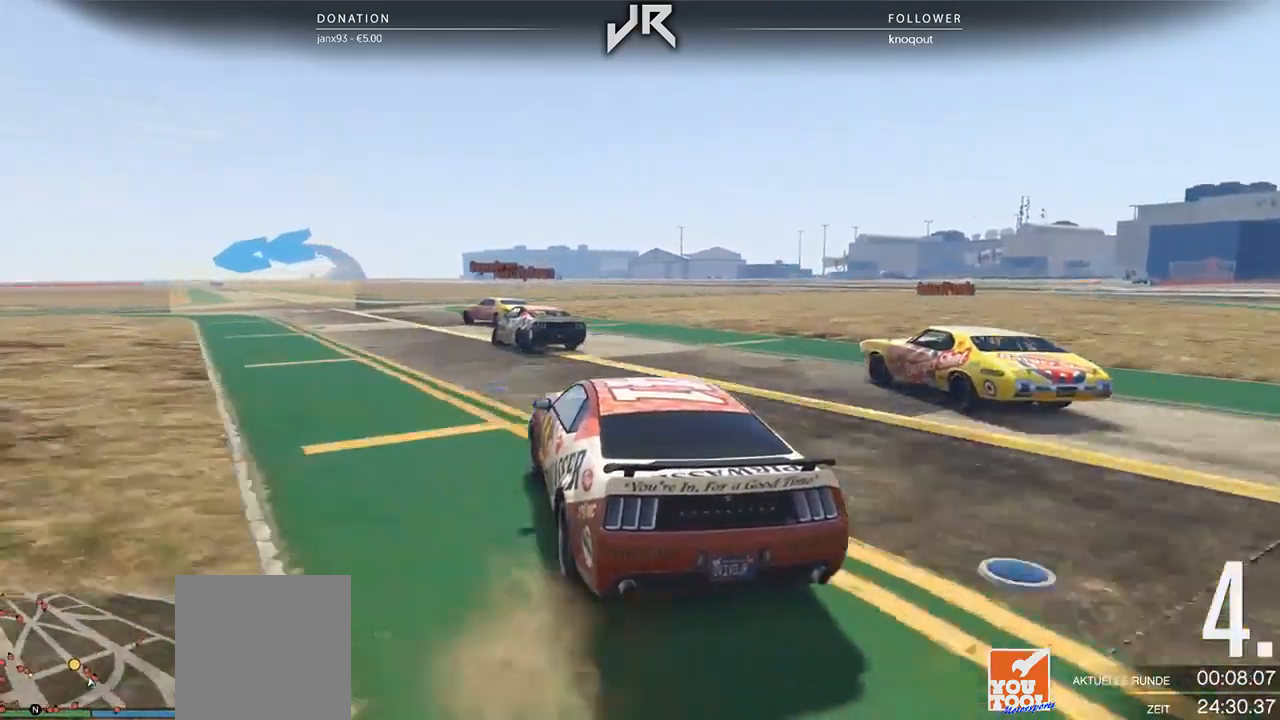
{"buttons": [], "left_stick": "left", "right_stick": "center", "events": [[21, "left_stick", "center"], [188, "left_stick", "left"], [333, "left_stick", "center"], [458, "left_stick", "left"]]}
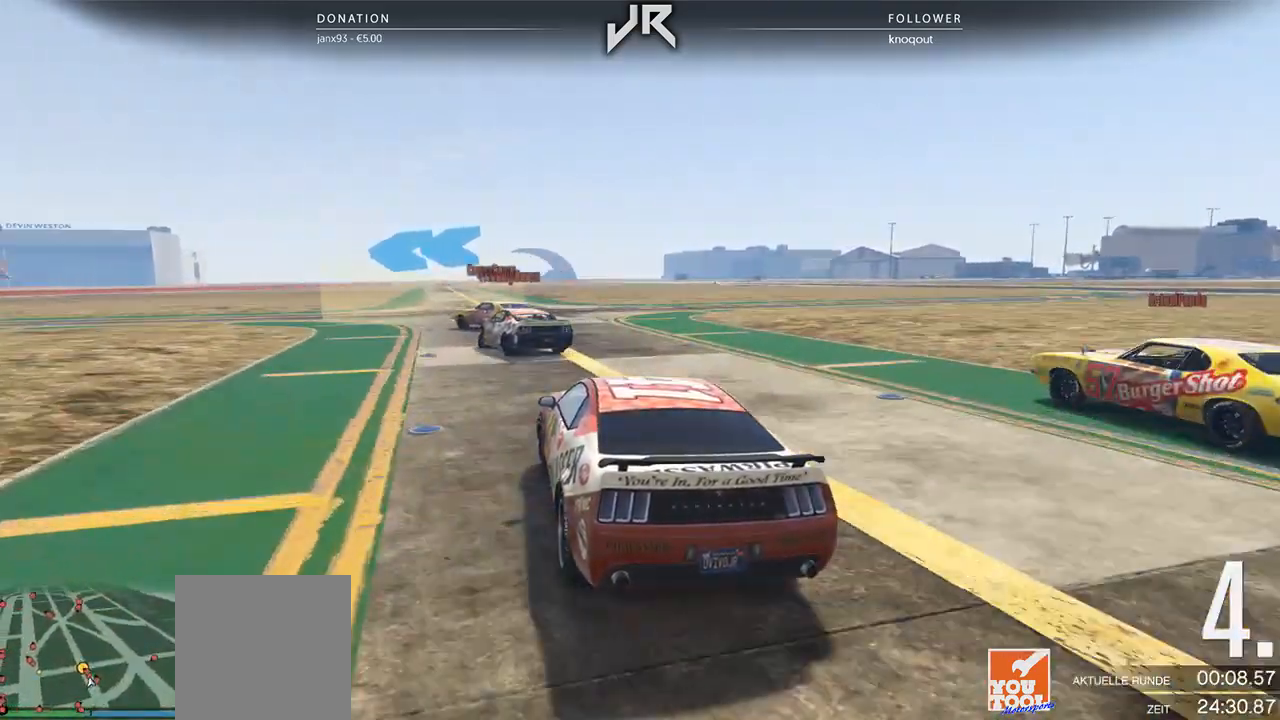
{"buttons": [], "left_stick": "left", "right_stick": "center", "events": [[229, "left_stick", "center"], [354, "left_stick", "left"]]}
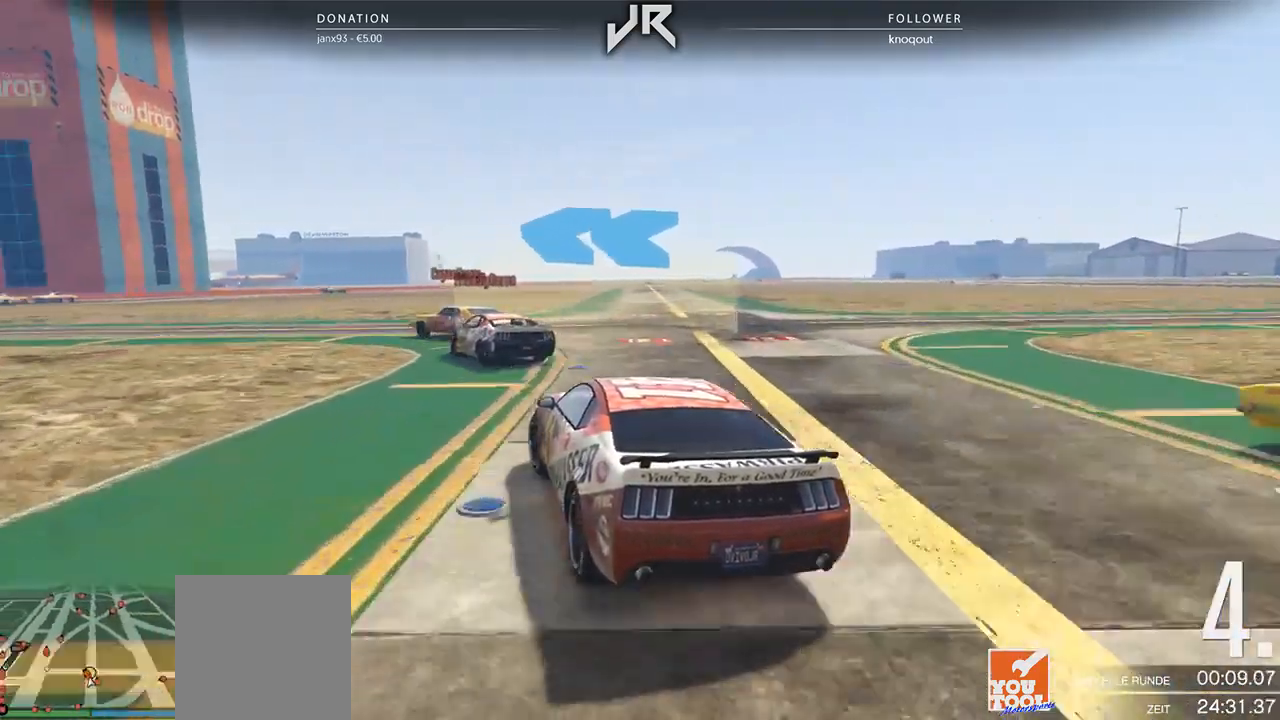
{"buttons": [], "left_stick": "left", "right_stick": "center", "events": [[125, "left_stick", "center"], [208, "left_stick", "left"]]}